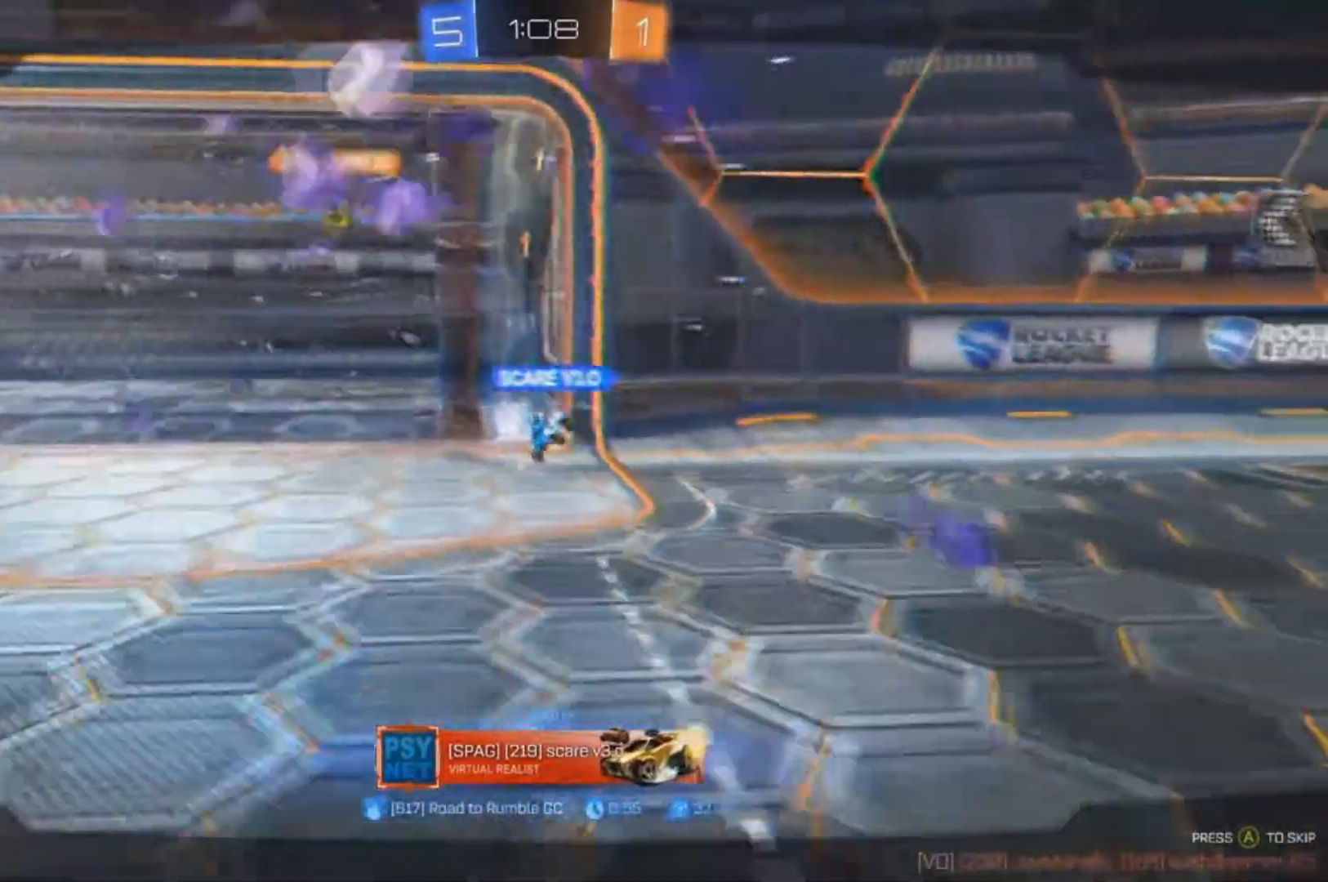
Gameplay with a controller (Xbox layout); each line is a JSON object with the inputs held at the frame after it. "events" lists button and stick changes between this image and that frame as [ms after this image, input, new state], when the widget could be followed in between. Not read: SELECT.
{"buttons": [], "left_stick": "center", "right_stick": "center", "events": []}
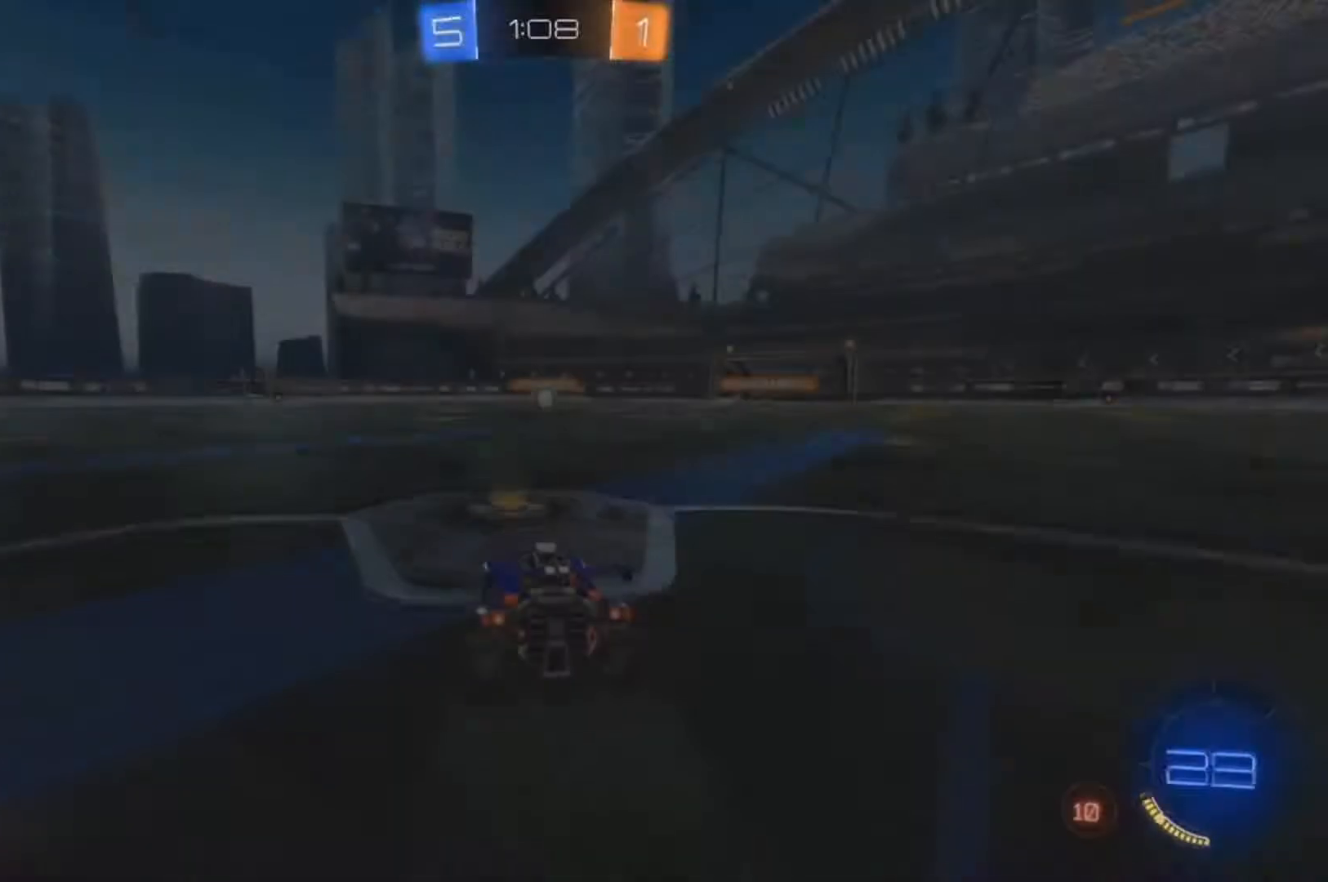
{"buttons": [], "left_stick": "center", "right_stick": "center", "events": []}
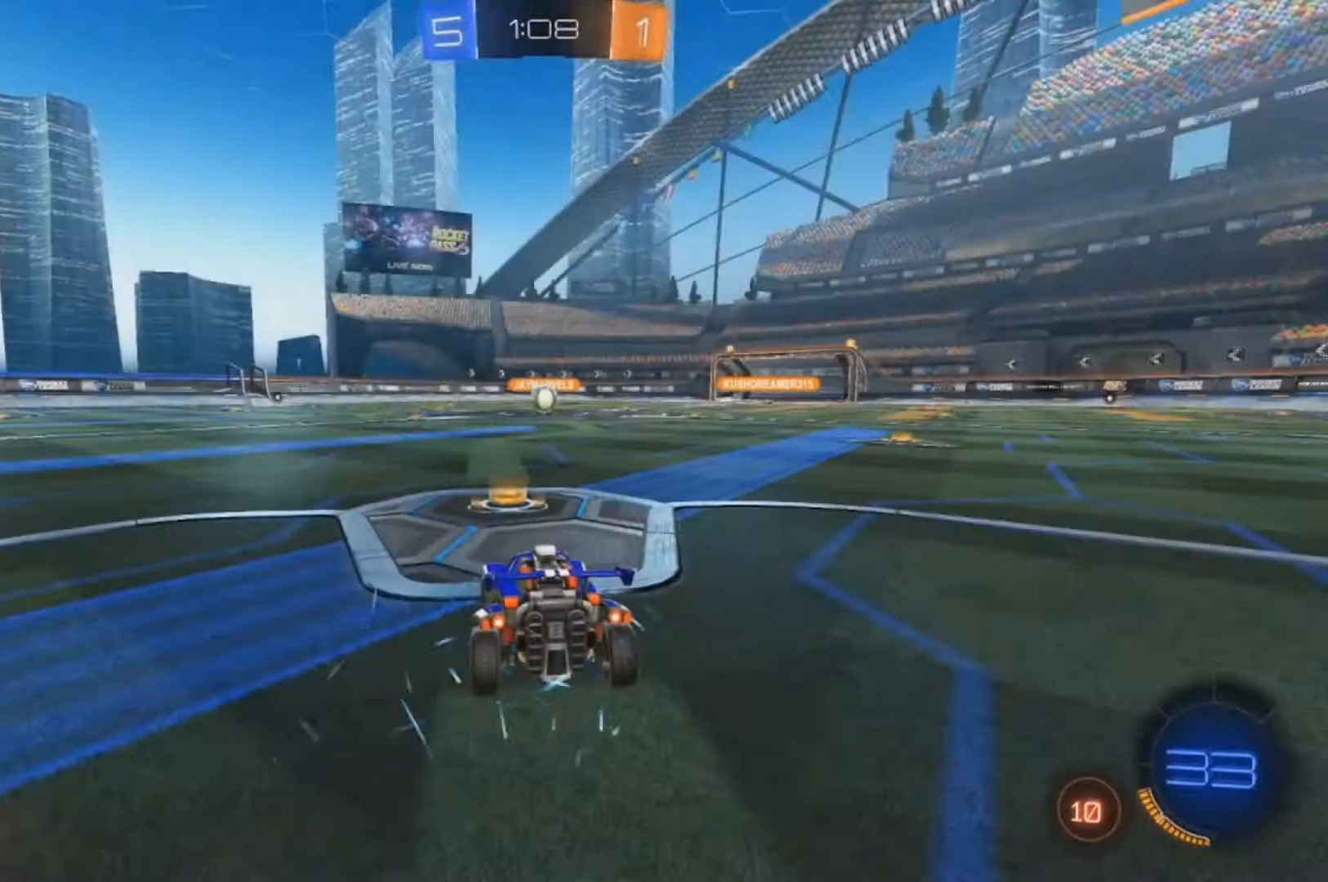
{"buttons": [], "left_stick": "center", "right_stick": "center", "events": []}
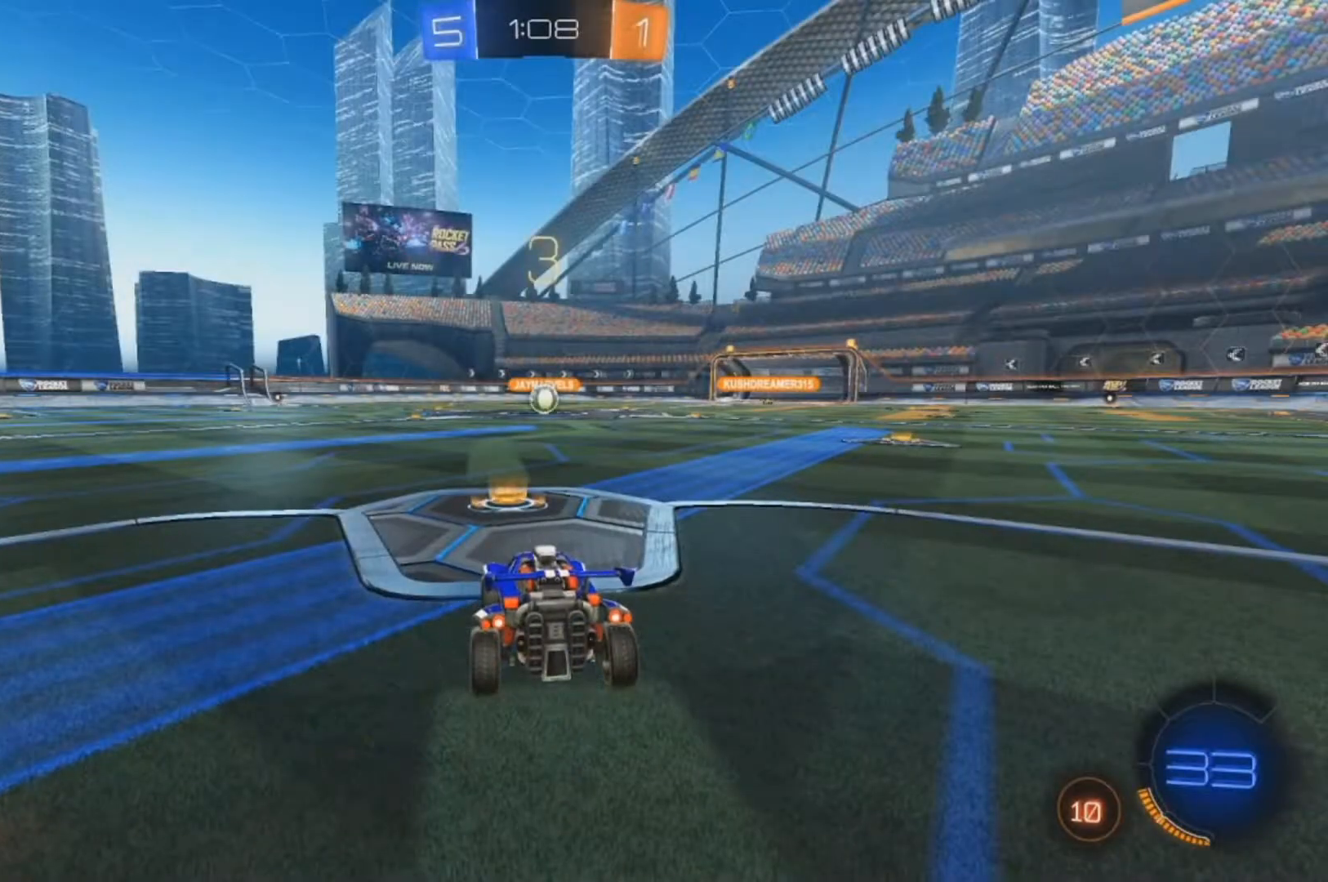
{"buttons": ["R2", "DPAD_UP"], "left_stick": "center", "right_stick": "center", "events": [[233, "DPAD_LEFT", "down"], [367, "DPAD_LEFT", "up"], [467, "DPAD_UP", "down"], [500, "R2", "down"]]}
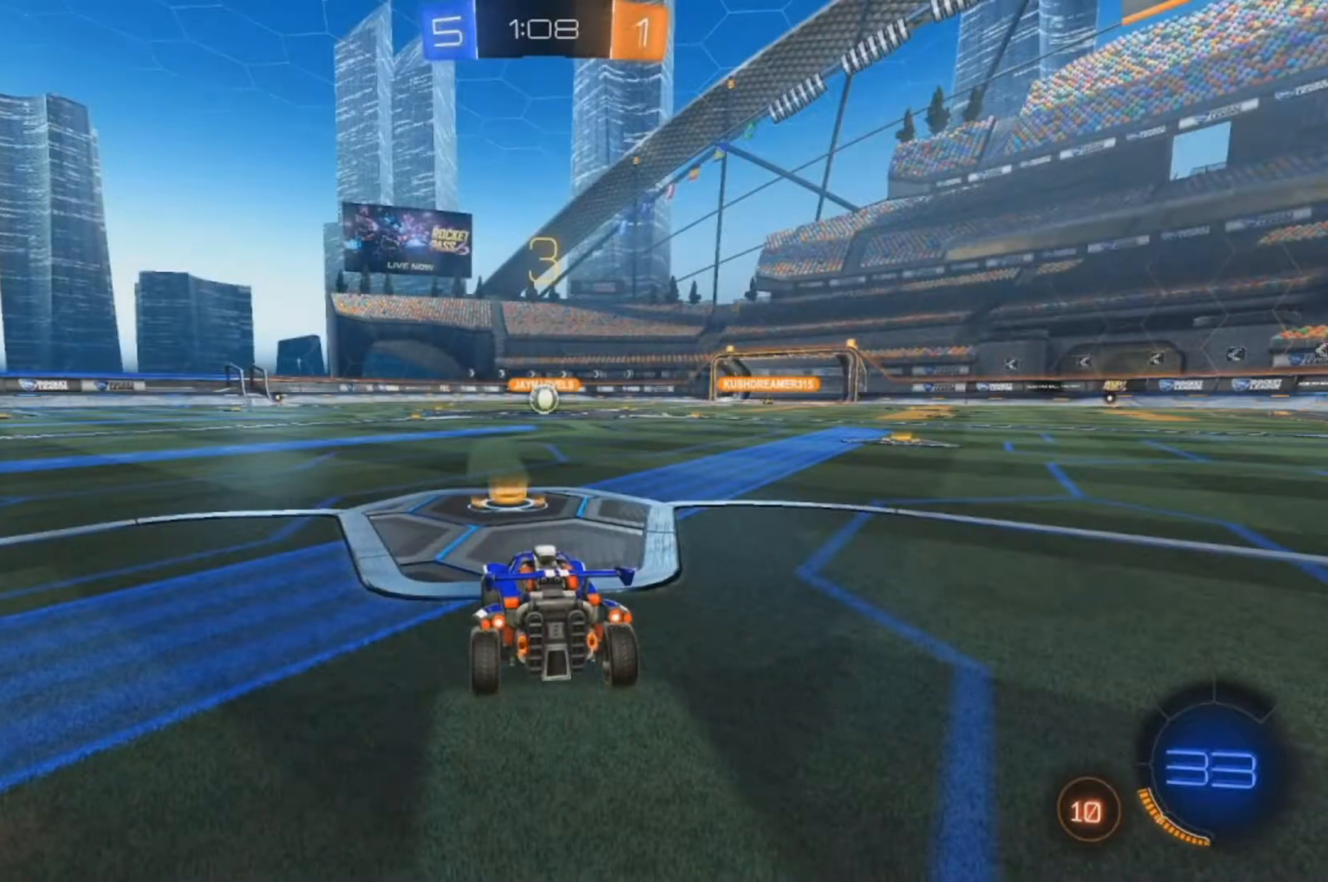
{"buttons": ["Y", "R2"], "left_stick": "center", "right_stick": "center", "events": [[67, "DPAD_UP", "up"], [67, "Y", "down"], [167, "Y", "up"], [200, "Y", "down"], [300, "Y", "up"], [467, "Y", "down"]]}
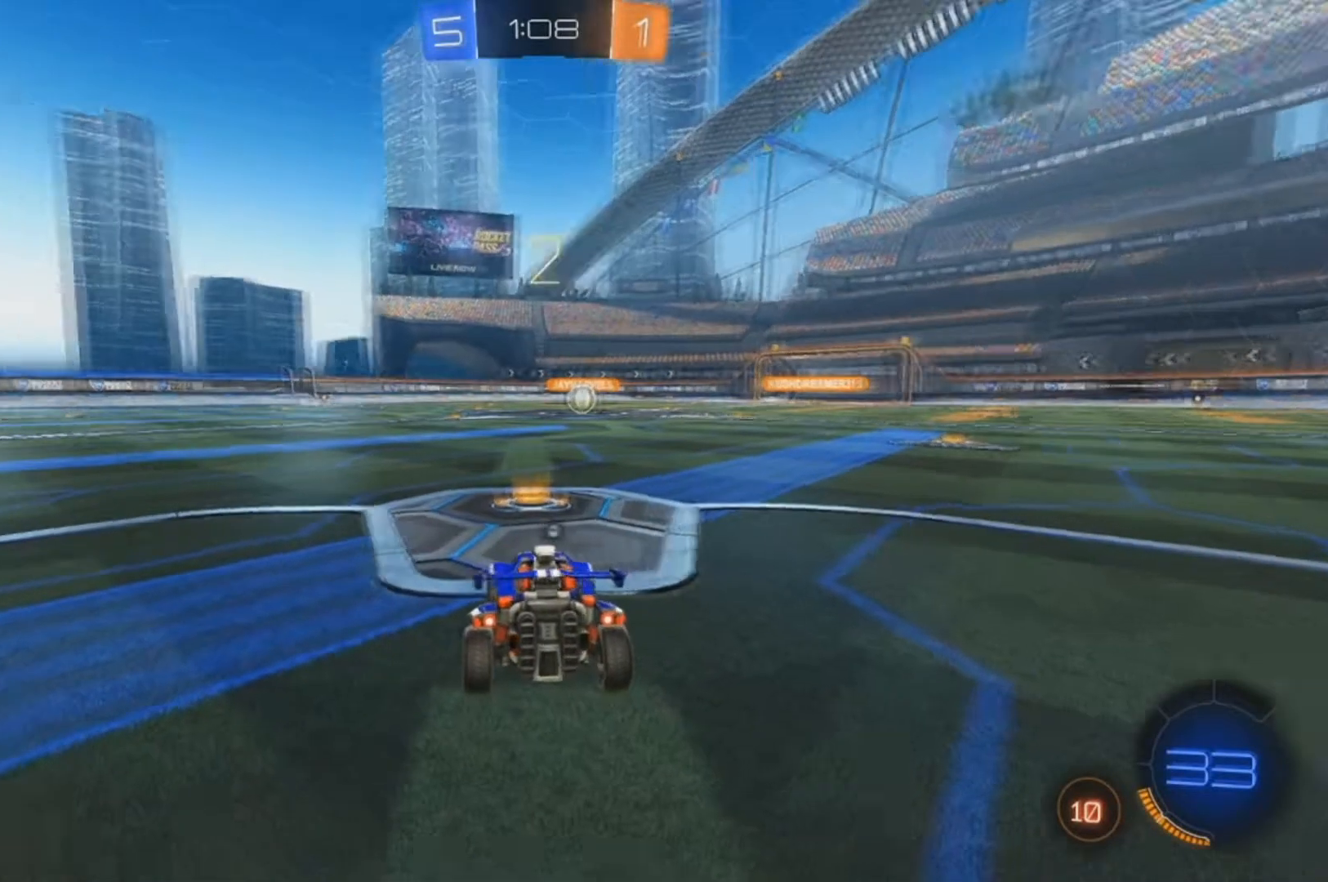
{"buttons": ["B", "R2"], "left_stick": "center", "right_stick": "center", "events": [[33, "Y", "up"], [367, "B", "down"]]}
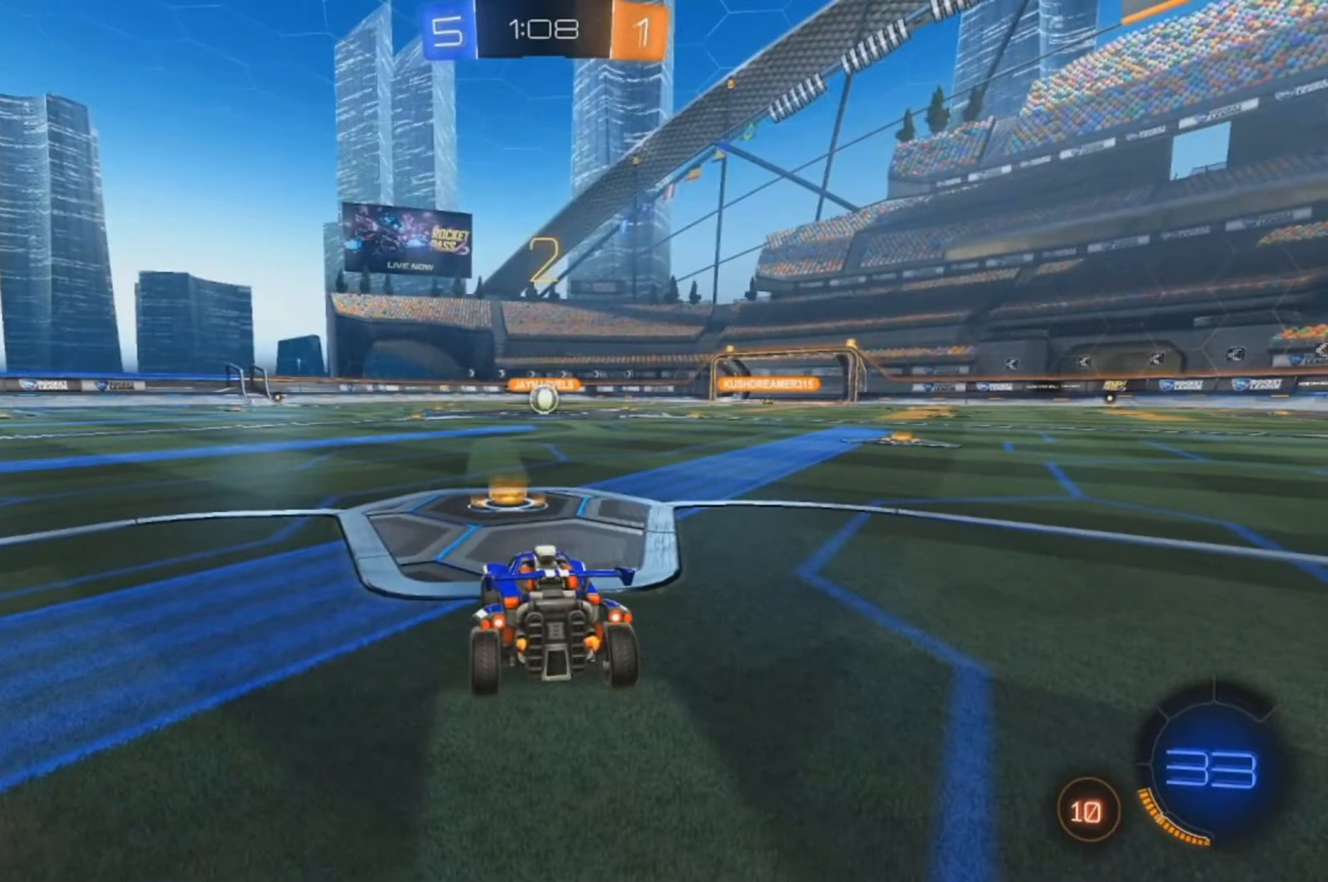
{"buttons": ["B", "R2"], "left_stick": "center", "right_stick": "center", "events": [[67, "Y", "down"], [167, "Y", "up"], [333, "left_stick", "right"], [467, "left_stick", "center"]]}
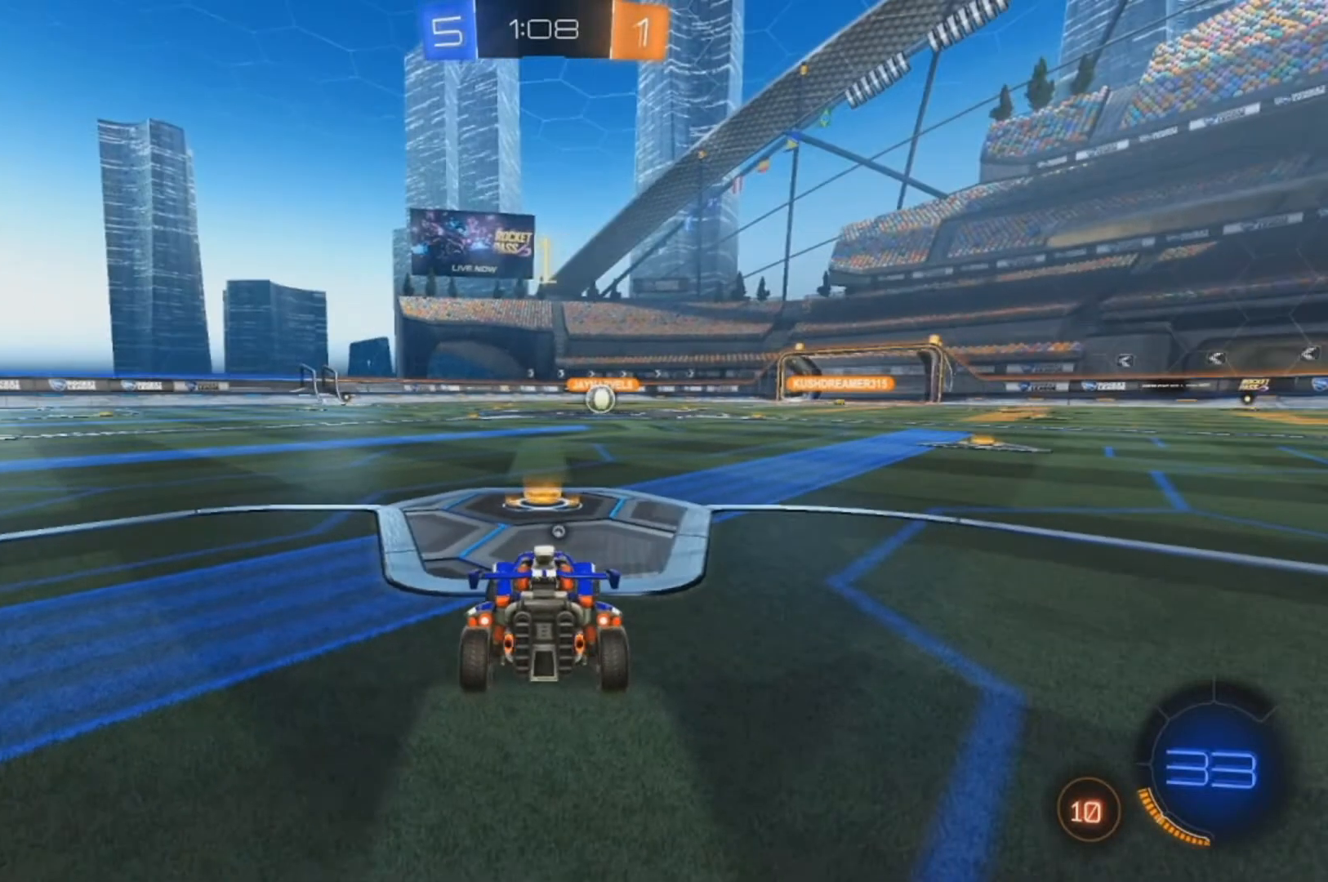
{"buttons": ["B", "R2"], "left_stick": "center", "right_stick": "center", "events": [[67, "left_stick", "right"], [167, "left_stick", "center"], [300, "left_stick", "right"], [400, "left_stick", "center"]]}
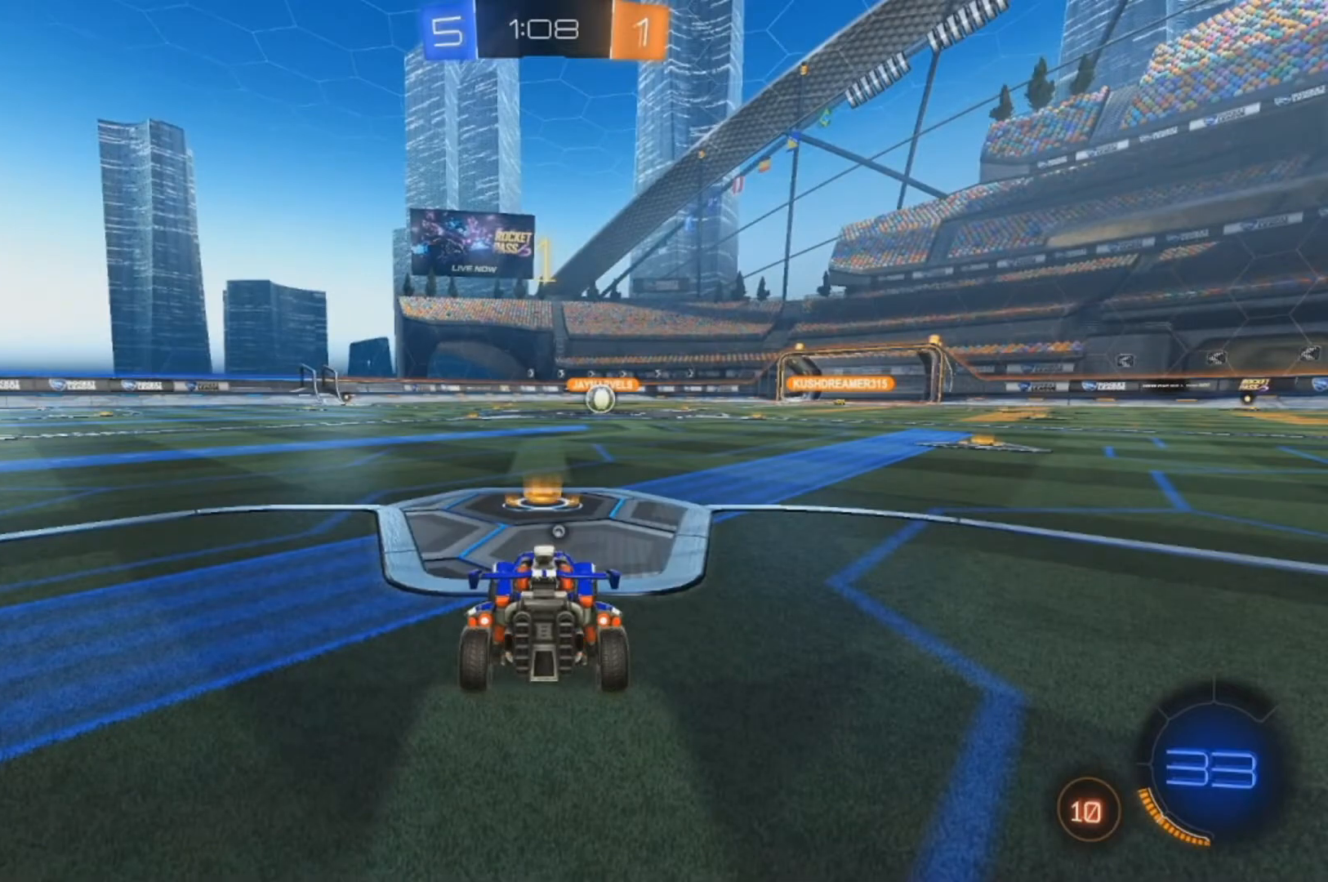
{"buttons": ["B", "R2"], "left_stick": "center", "right_stick": "center", "events": [[267, "left_stick", "right"], [400, "left_stick", "center"]]}
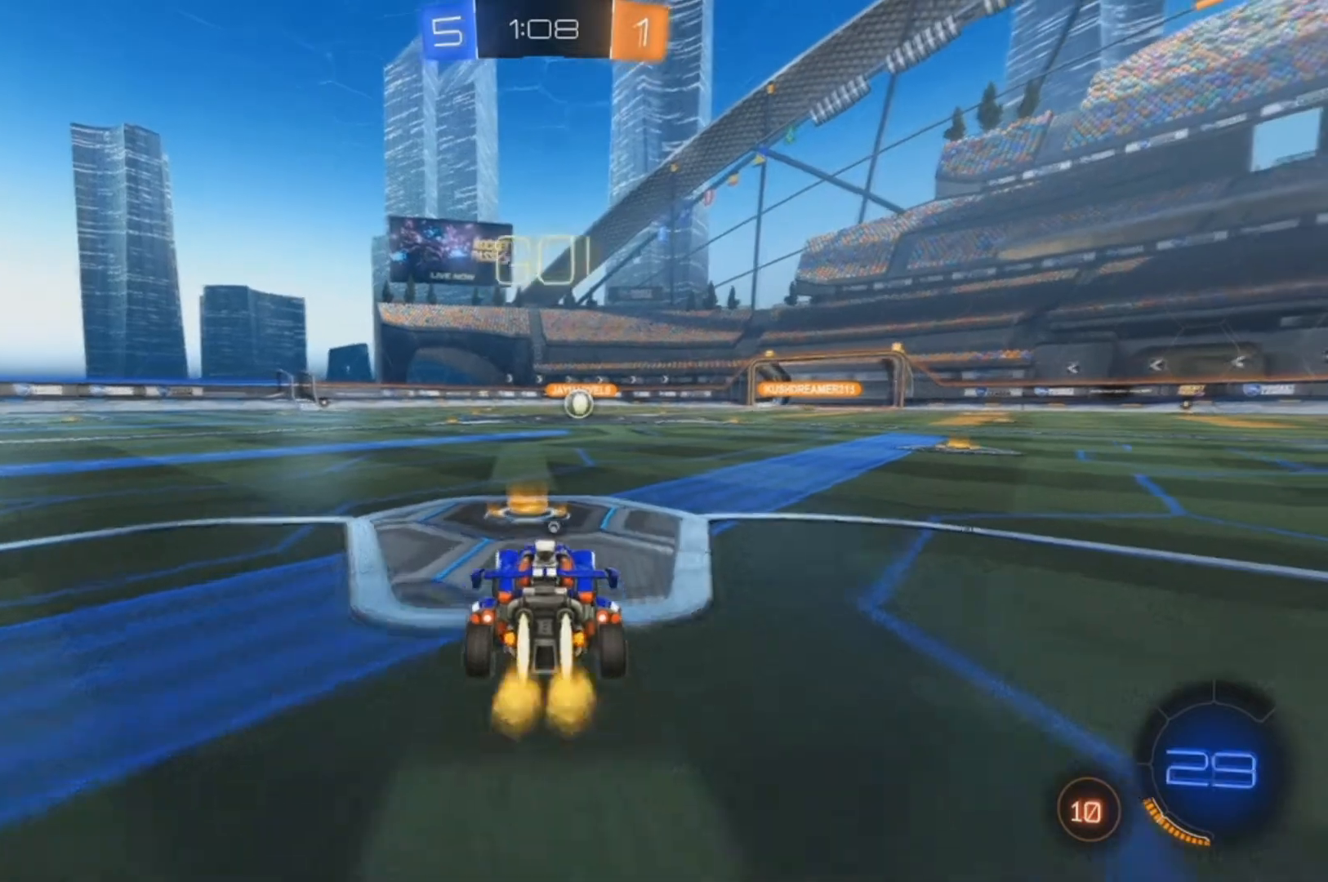
{"buttons": ["A", "B", "X", "R2"], "left_stick": "up-left", "right_stick": "center", "events": [[233, "left_stick", "right"], [300, "A", "down"], [367, "A", "up"], [400, "left_stick", "up-left"], [433, "A", "down"], [433, "X", "down"]]}
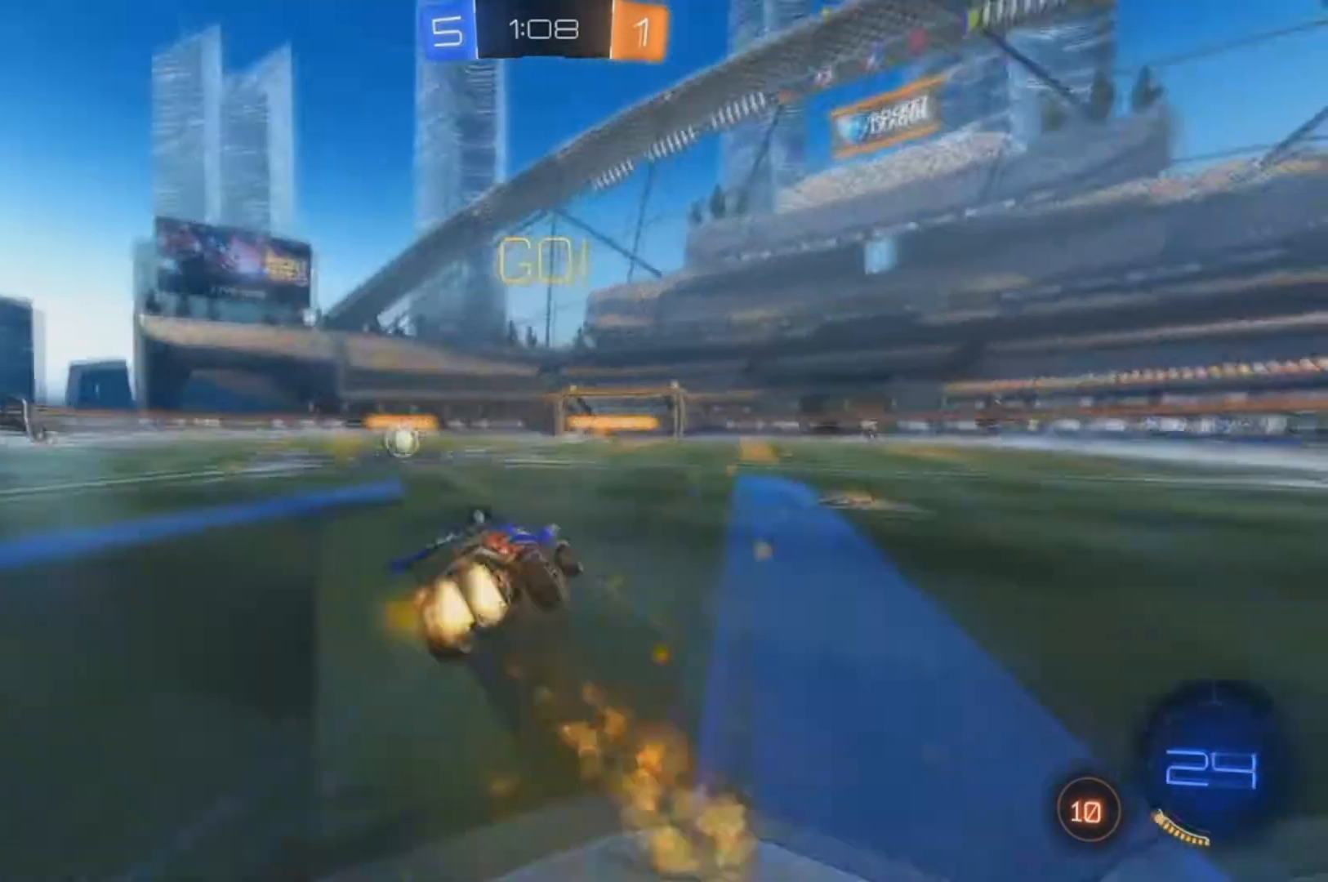
{"buttons": ["B", "R2"], "left_stick": "center", "right_stick": "center", "events": [[167, "A", "up"], [233, "X", "up"], [233, "left_stick", "center"], [333, "left_stick", "left"], [500, "left_stick", "center"]]}
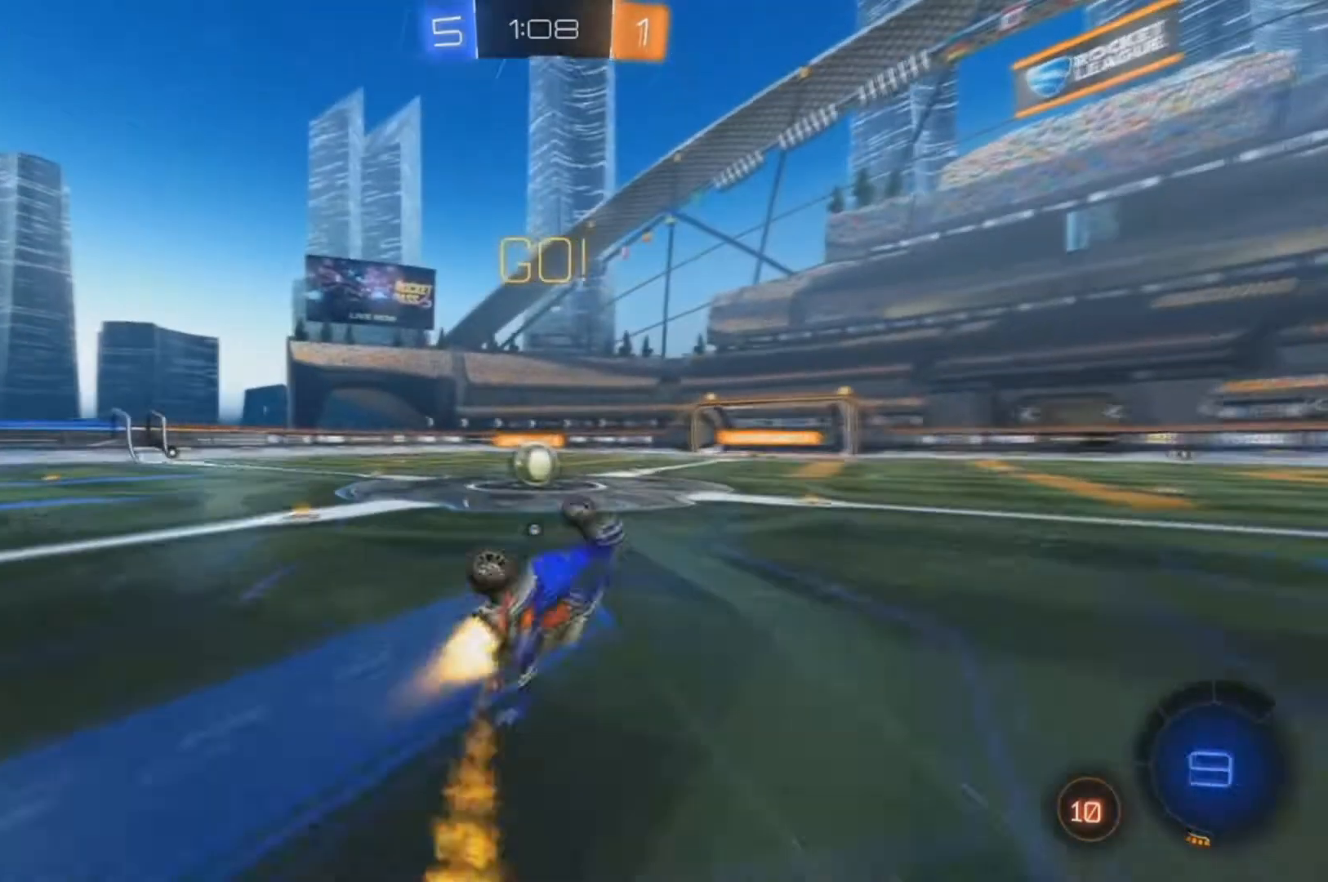
{"buttons": ["A", "R2"], "left_stick": "center", "right_stick": "center", "events": [[100, "A", "down"], [100, "left_stick", "left"], [133, "B", "up"], [200, "left_stick", "center"]]}
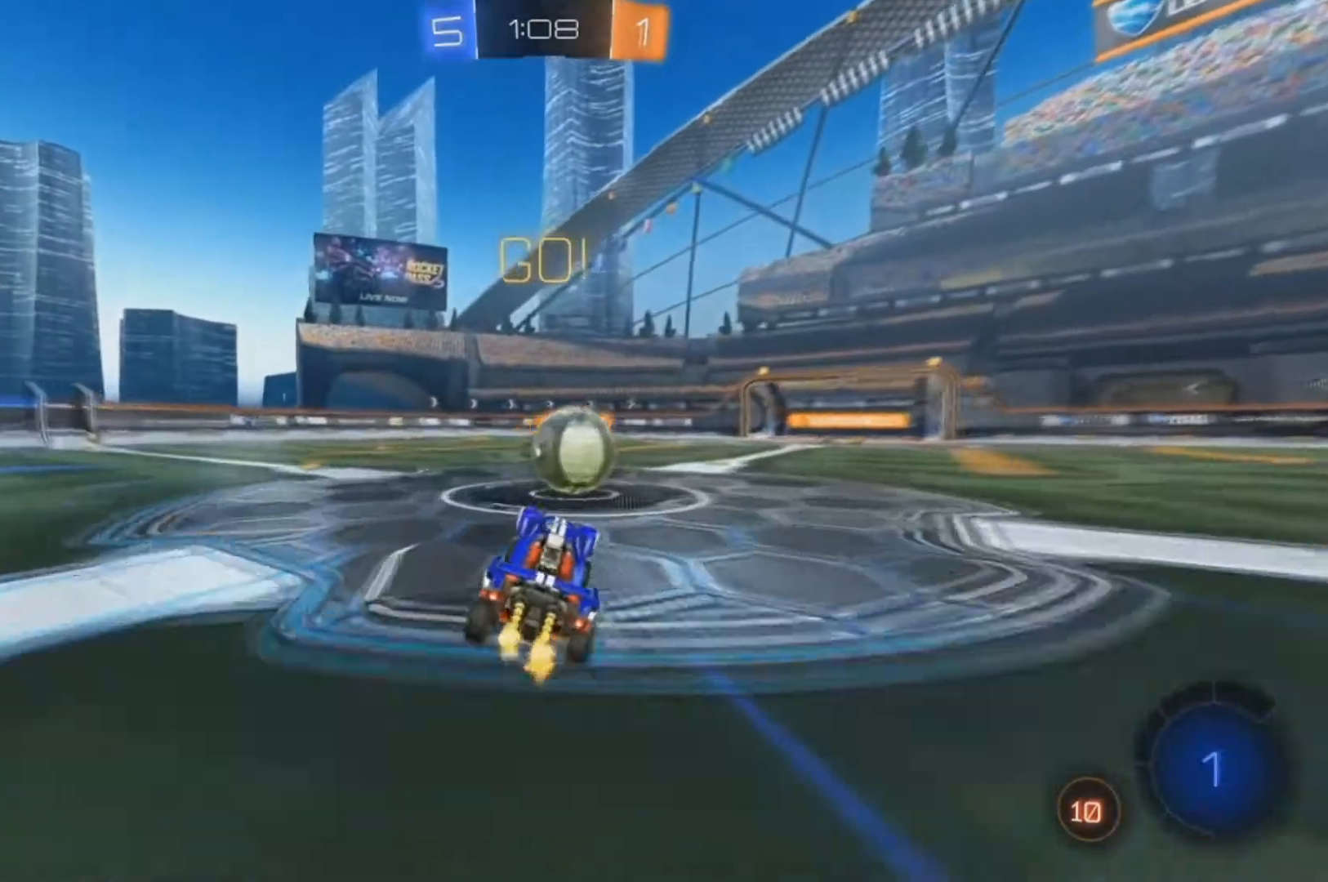
{"buttons": ["A", "X", "R2"], "left_stick": "up", "right_stick": "center", "events": [[133, "left_stick", "down-right"], [333, "X", "down"], [333, "left_stick", "up"]]}
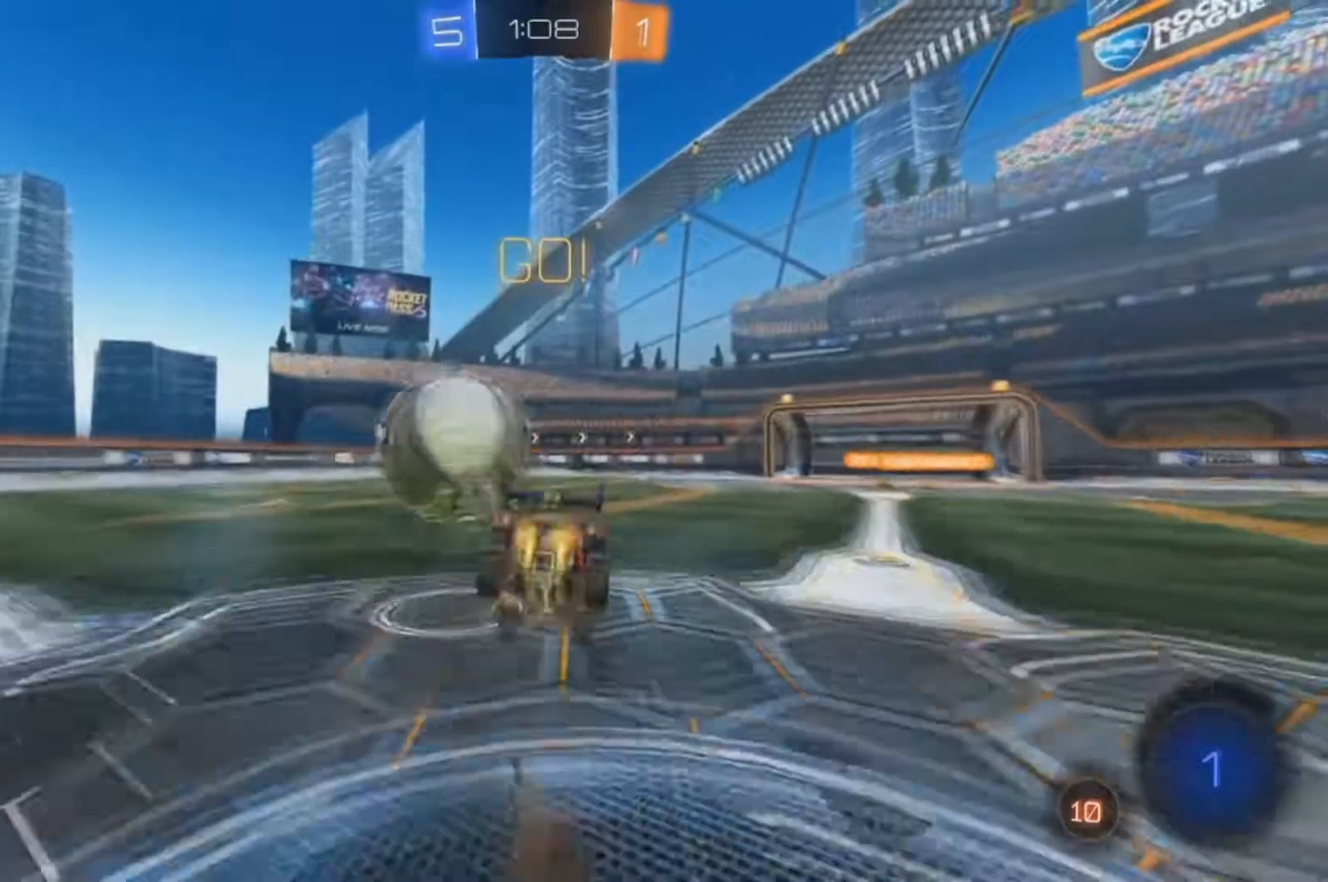
{"buttons": ["X", "R2"], "left_stick": "up-right", "right_stick": "center", "events": [[100, "A", "up"], [100, "left_stick", "up-right"]]}
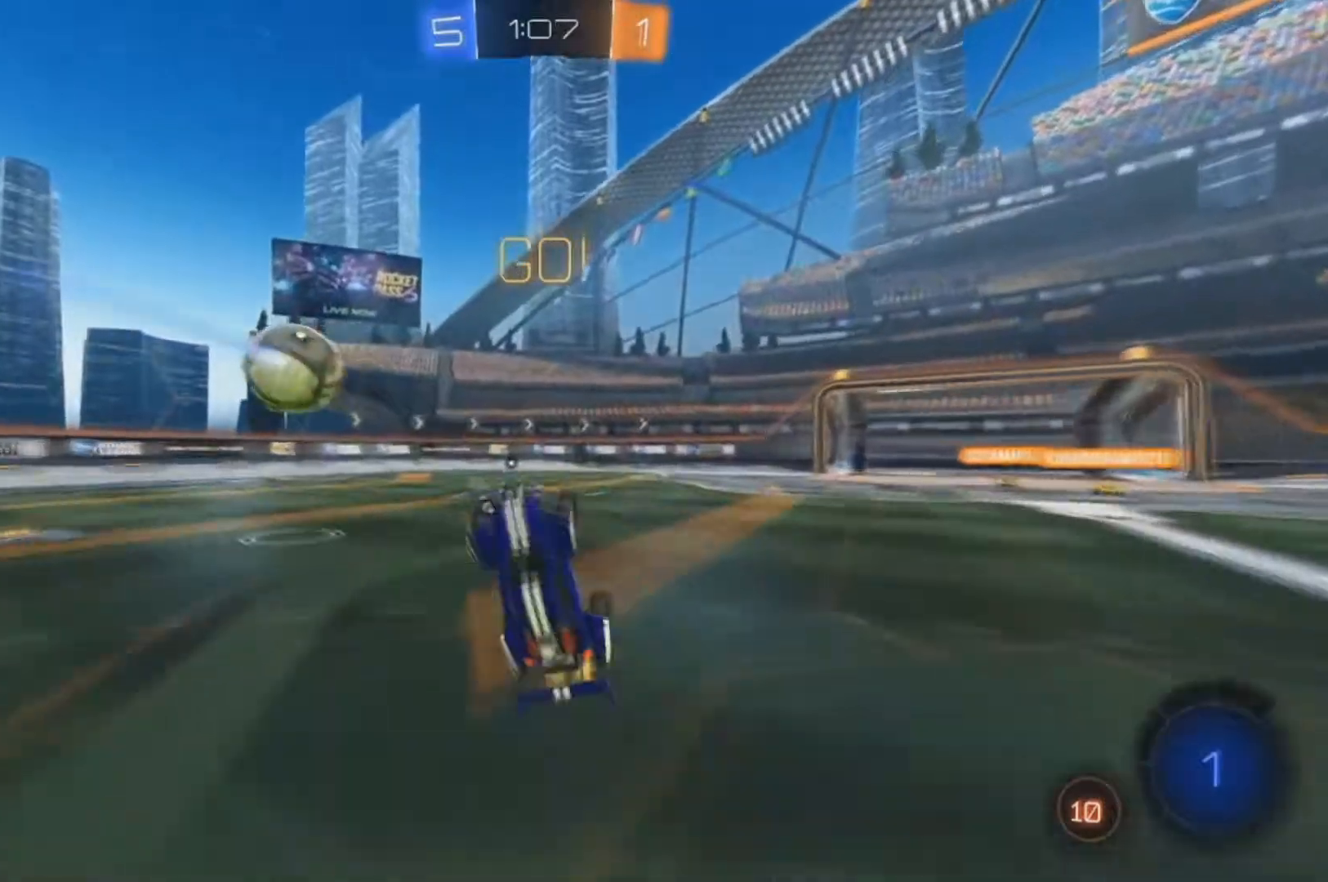
{"buttons": ["B", "R2"], "left_stick": "center", "right_stick": "center", "events": [[33, "Y", "down"], [133, "X", "up"], [133, "Y", "up"], [167, "left_stick", "up"], [367, "B", "down"], [400, "left_stick", "center"]]}
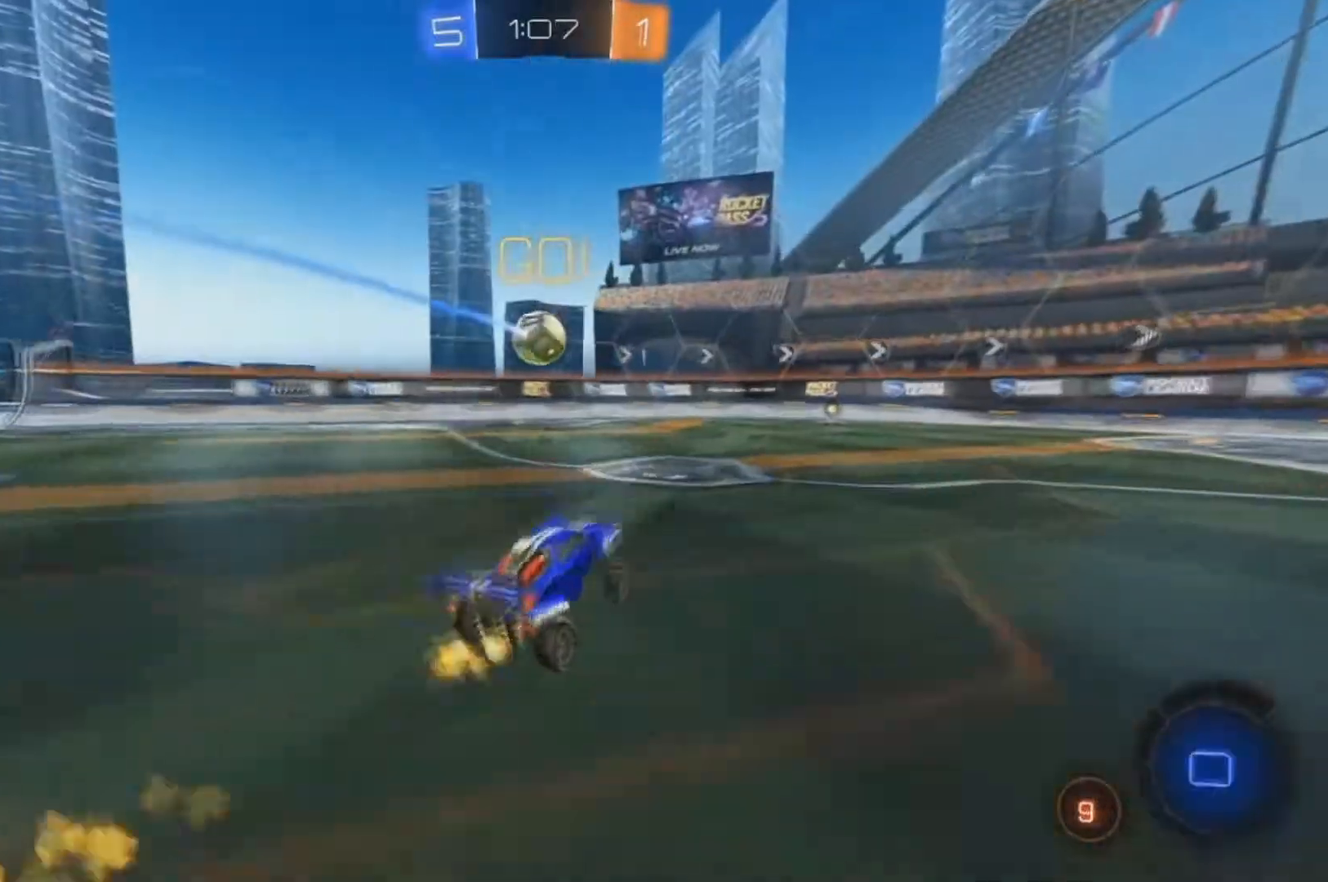
{"buttons": ["B", "R2"], "left_stick": "center", "right_stick": "center", "events": [[267, "left_stick", "left"], [333, "left_stick", "center"]]}
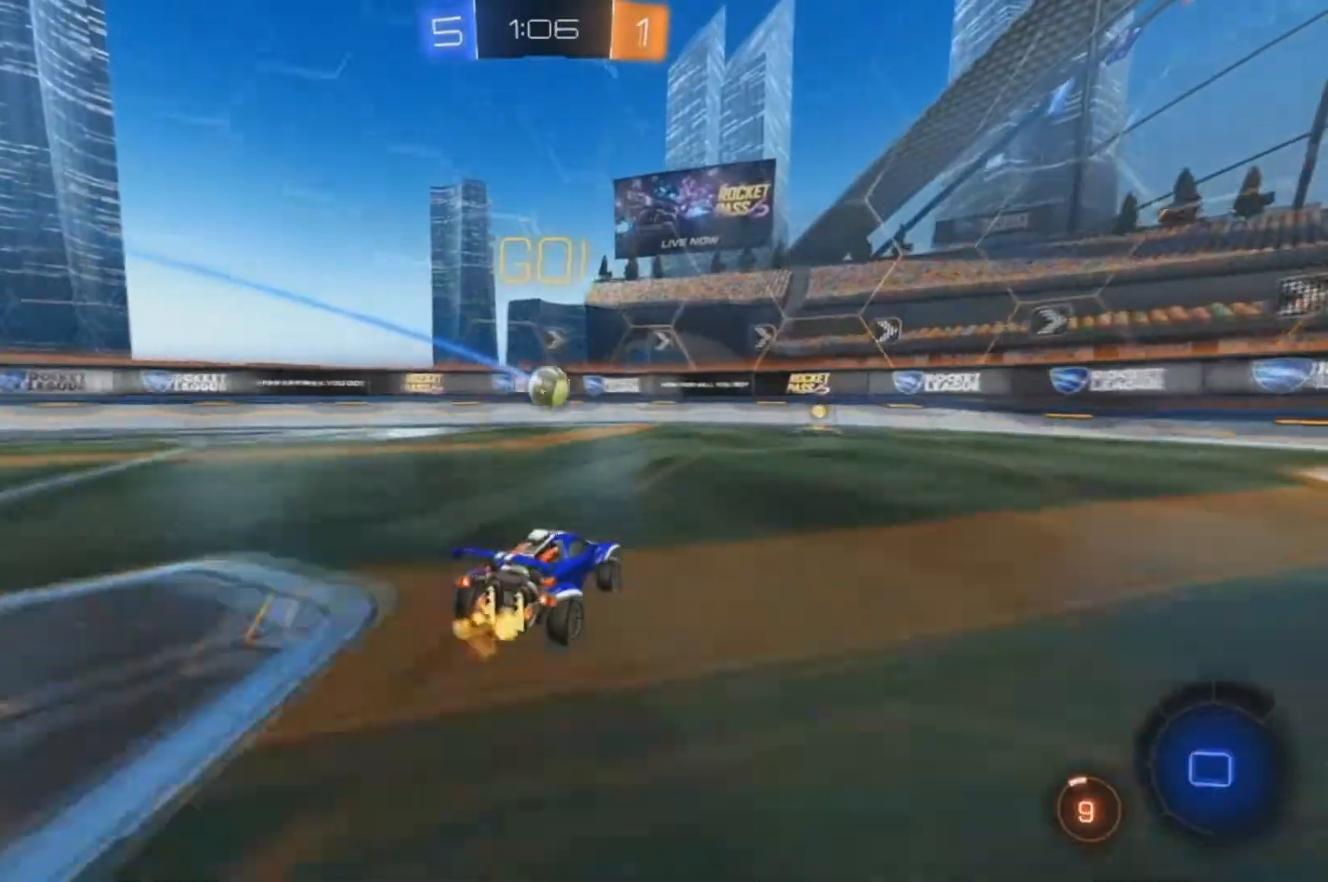
{"buttons": ["B", "R2"], "left_stick": "center", "right_stick": "center", "events": [[67, "left_stick", "right"], [133, "left_stick", "center"]]}